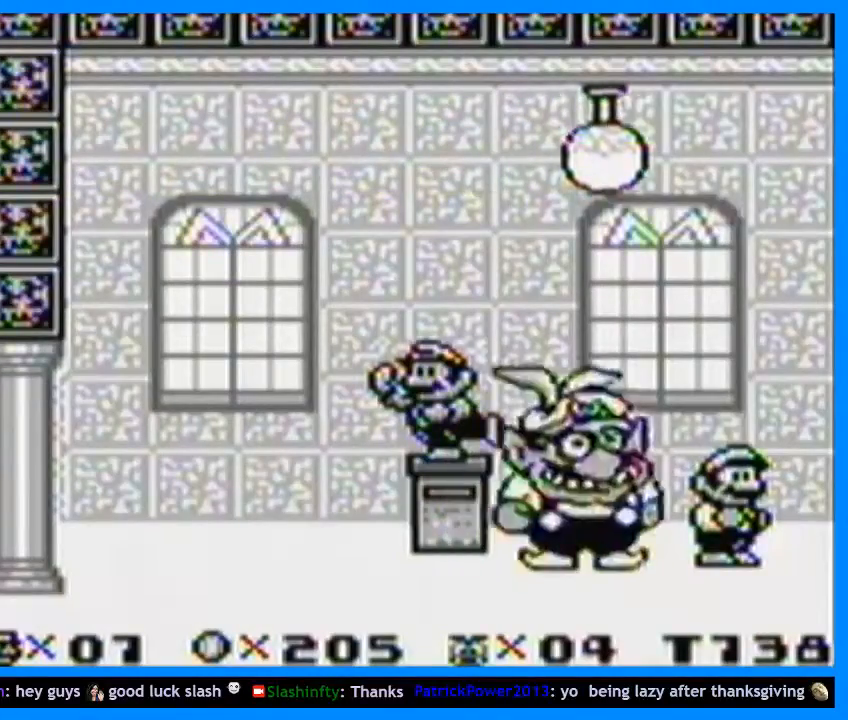
Gameplay with a controller (Nintendo layout); each line is a JSON object with the inputs held at the frame after it. "events" lists button and stick changes between this image and that frame as [ms after this image, input, new state], when the widget could be followed in between. Not read: L3 R3.
{"buttons": ["Y", "DPAD_RIGHT"], "events": []}
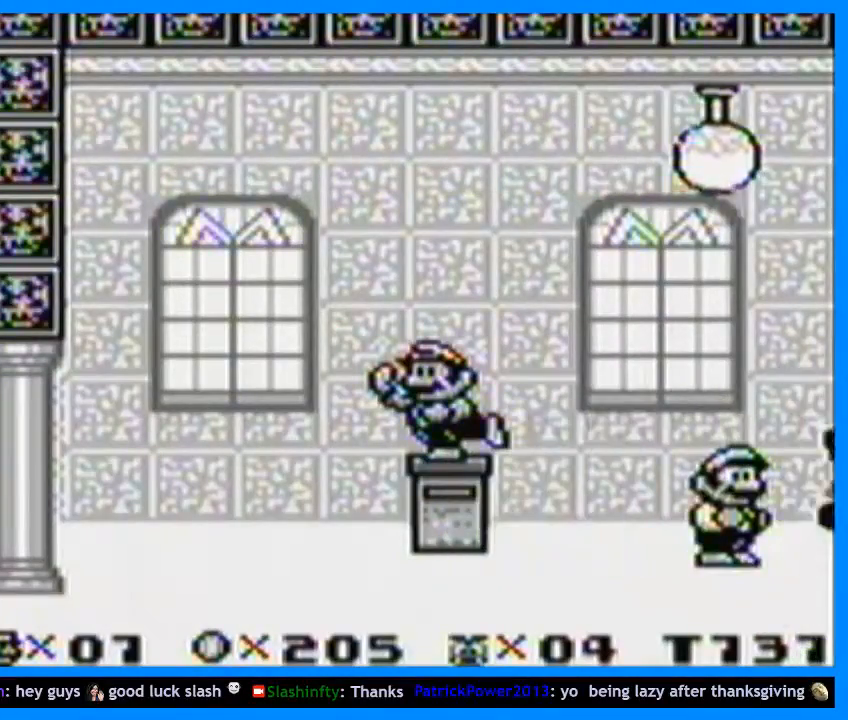
{"buttons": ["Y", "DPAD_RIGHT"], "events": []}
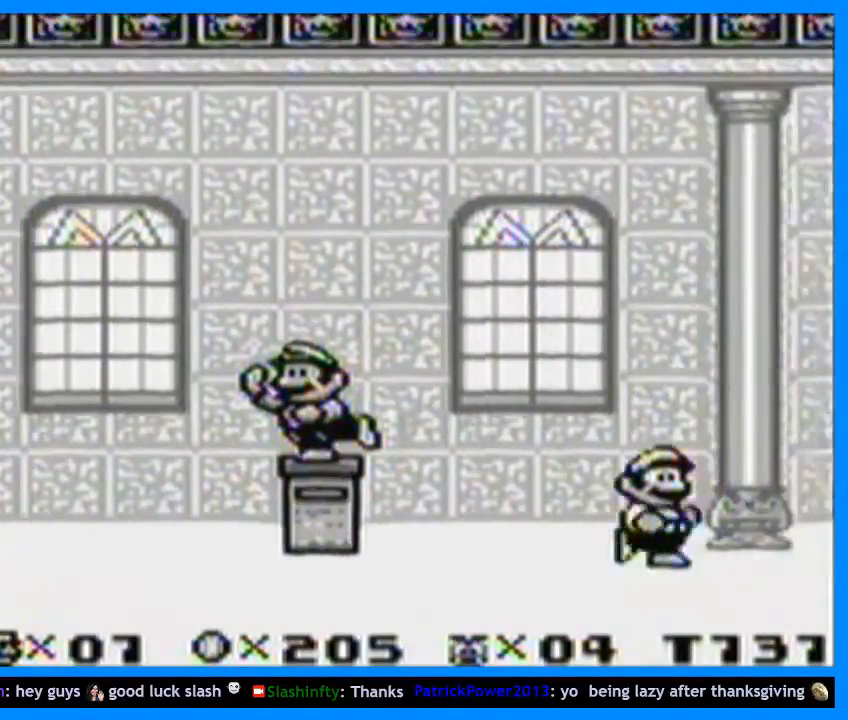
{"buttons": ["Y", "DPAD_RIGHT"], "events": []}
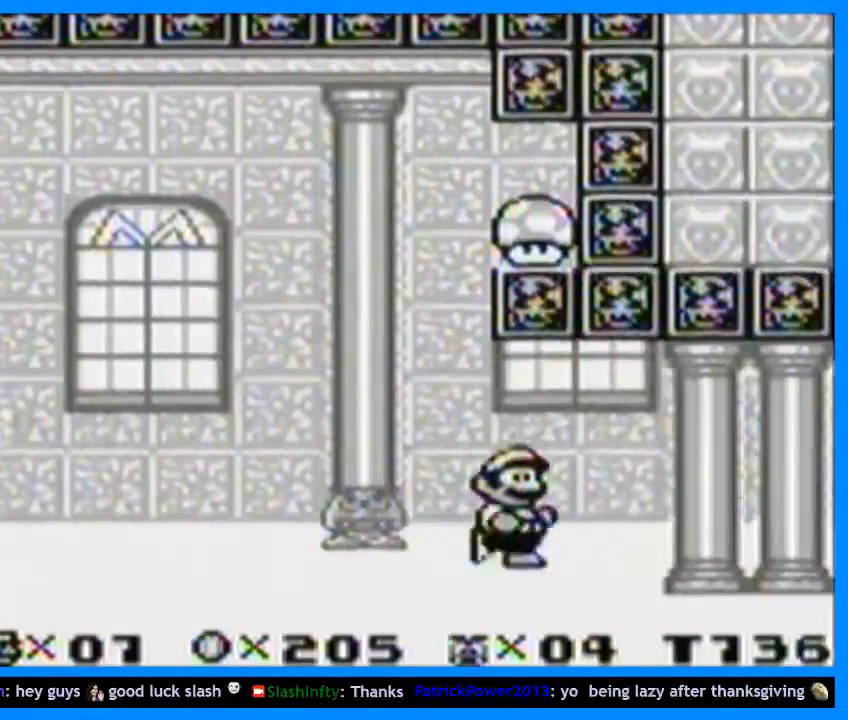
{"buttons": ["Y", "DPAD_RIGHT"], "events": []}
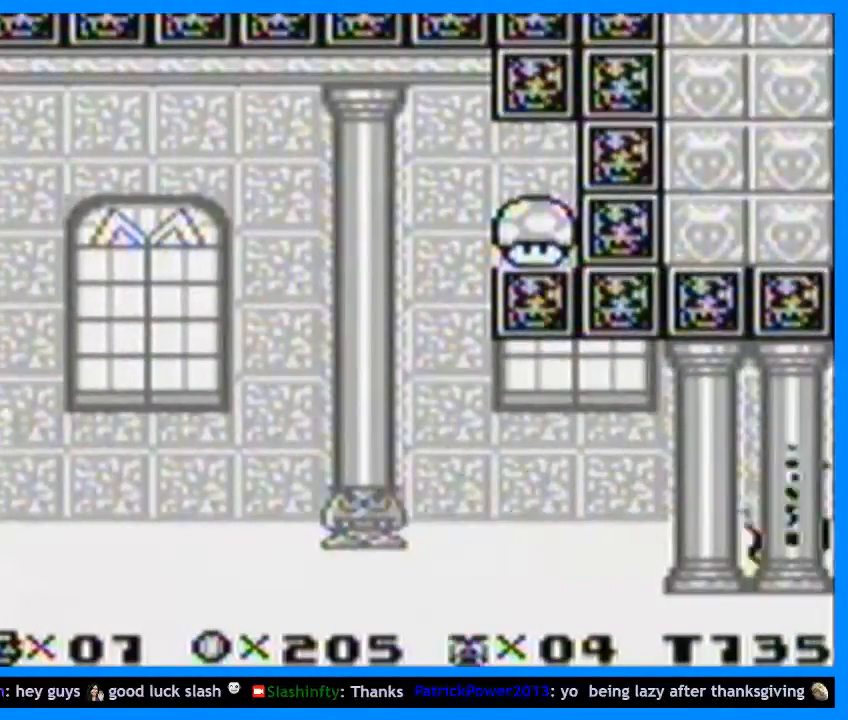
{"buttons": ["Y", "DPAD_RIGHT"], "events": []}
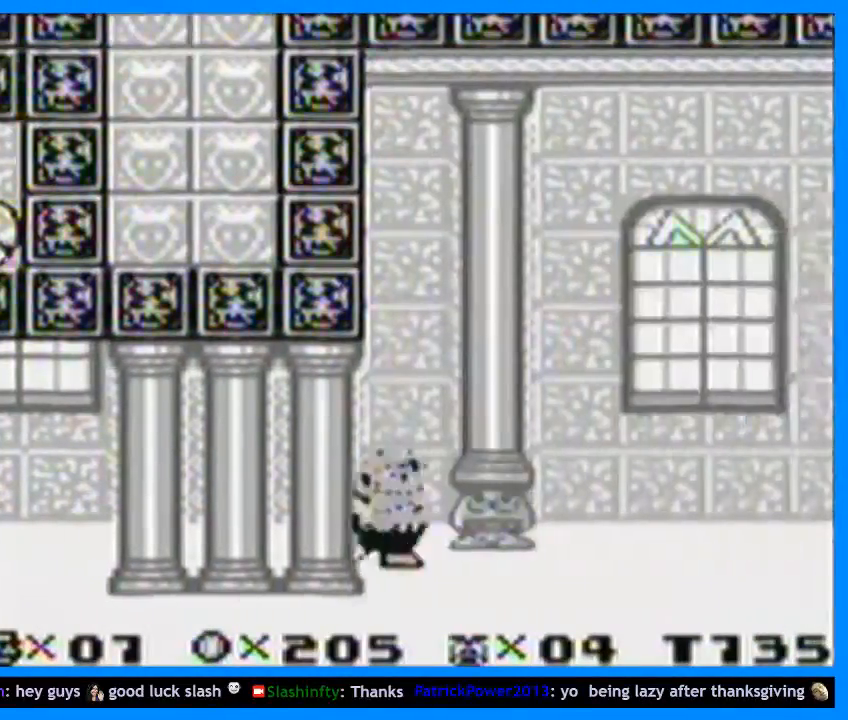
{"buttons": ["Y", "DPAD_RIGHT"], "events": []}
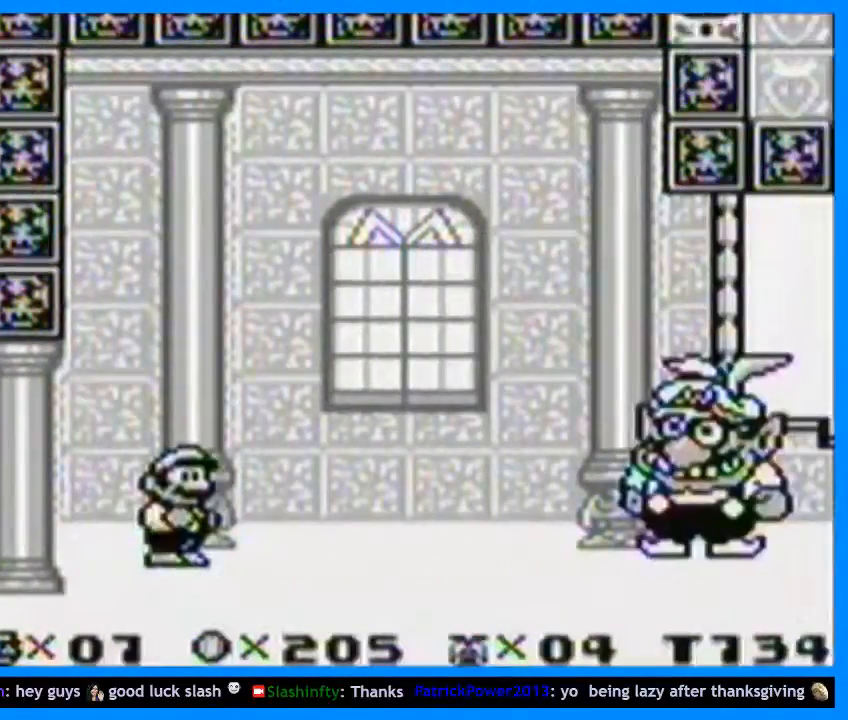
{"buttons": ["Y", "DPAD_RIGHT"], "events": []}
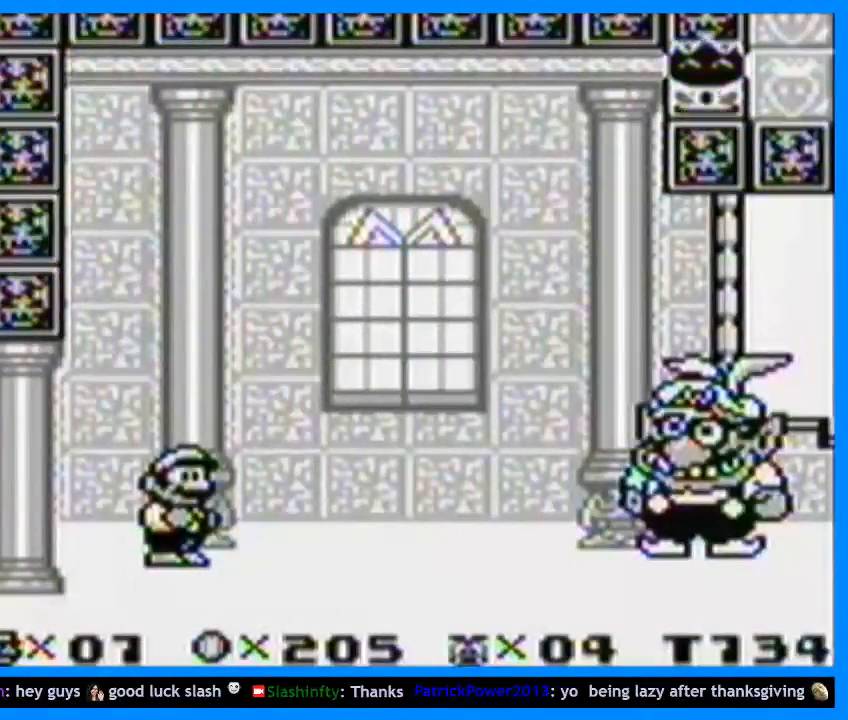
{"buttons": ["Y", "DPAD_RIGHT"], "events": []}
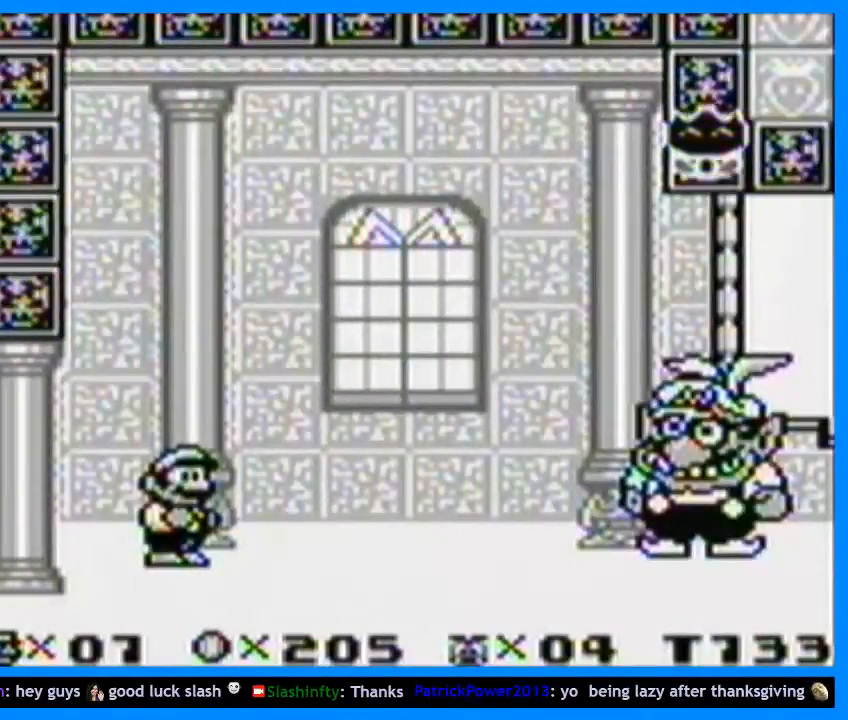
{"buttons": ["Y", "DPAD_RIGHT"], "events": []}
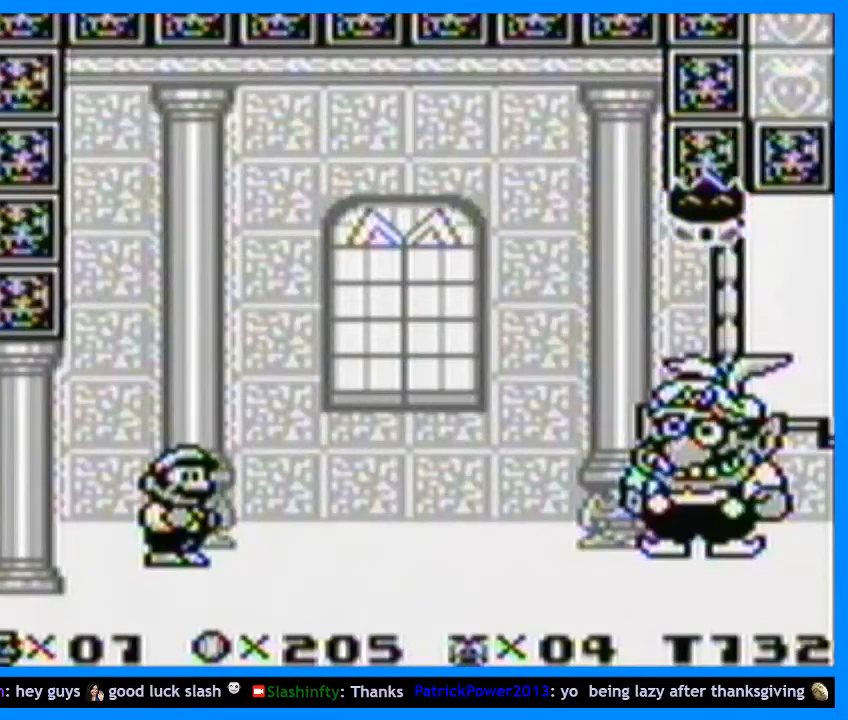
{"buttons": ["Y", "DPAD_RIGHT"], "events": []}
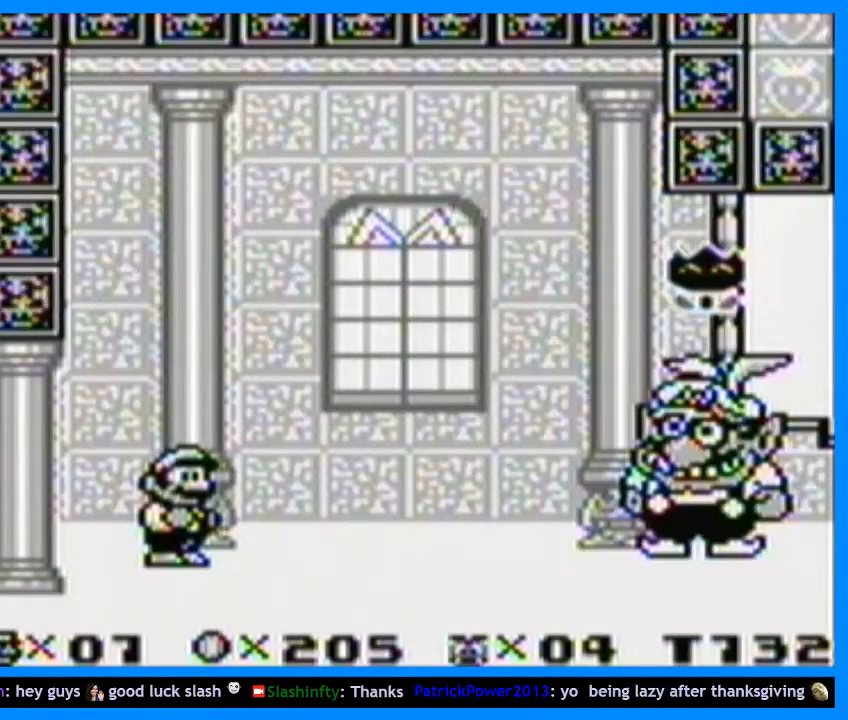
{"buttons": ["Y", "DPAD_RIGHT"], "events": []}
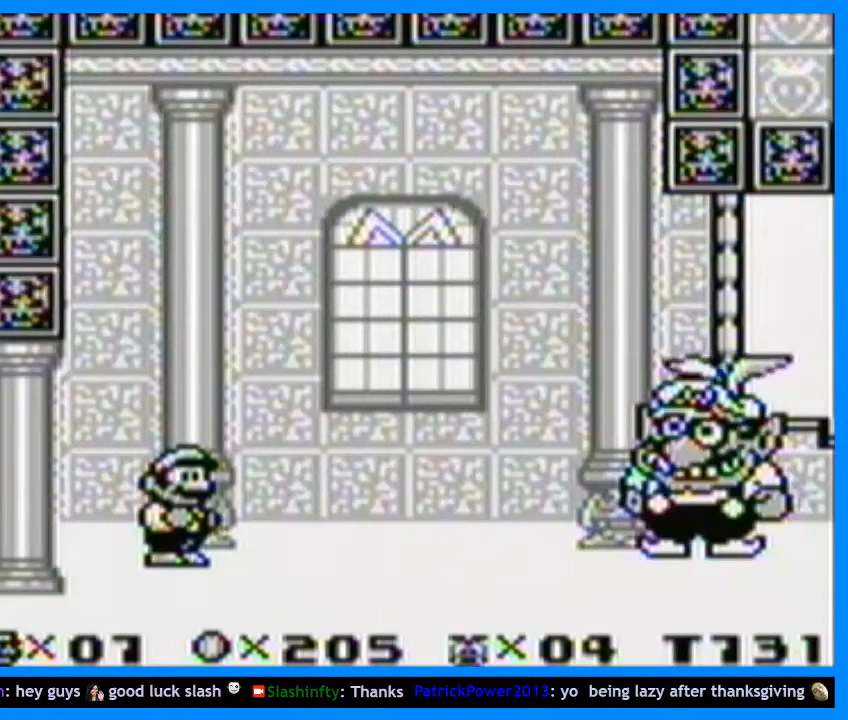
{"buttons": ["Y", "DPAD_RIGHT"], "events": []}
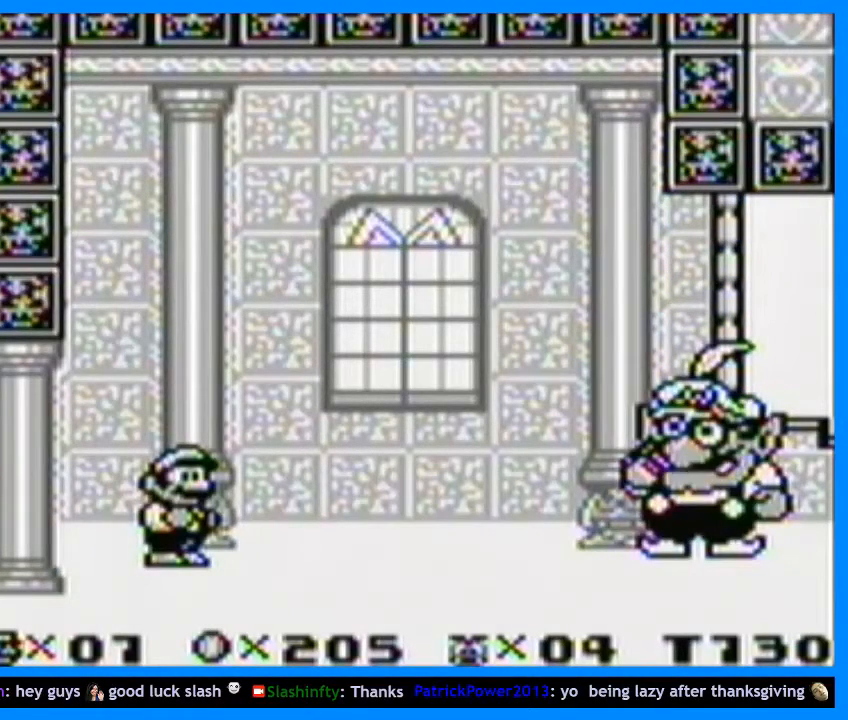
{"buttons": ["Y", "DPAD_RIGHT"], "events": []}
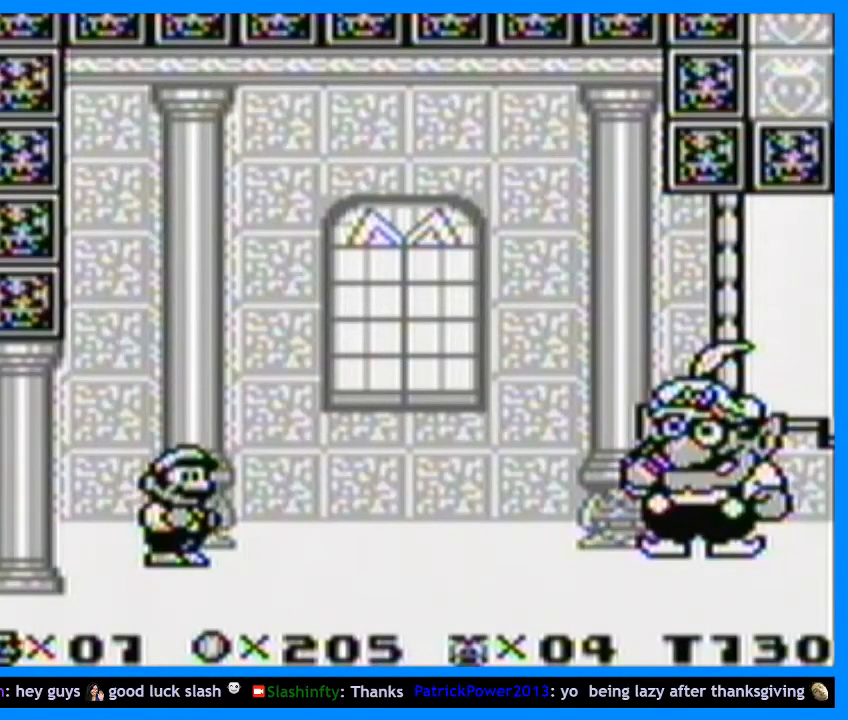
{"buttons": ["Y", "DPAD_RIGHT"], "events": []}
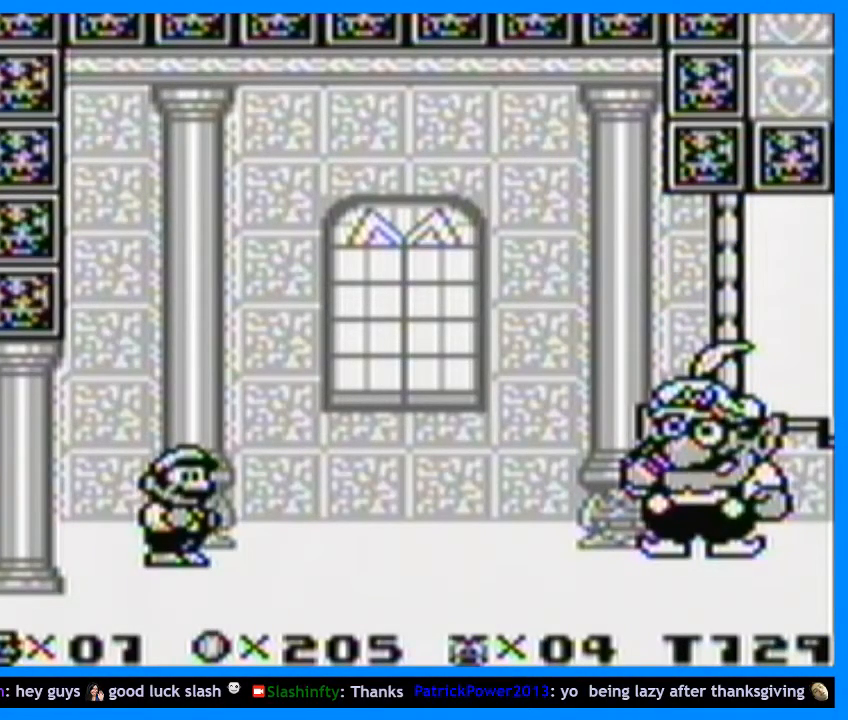
{"buttons": ["Y", "DPAD_RIGHT"], "events": []}
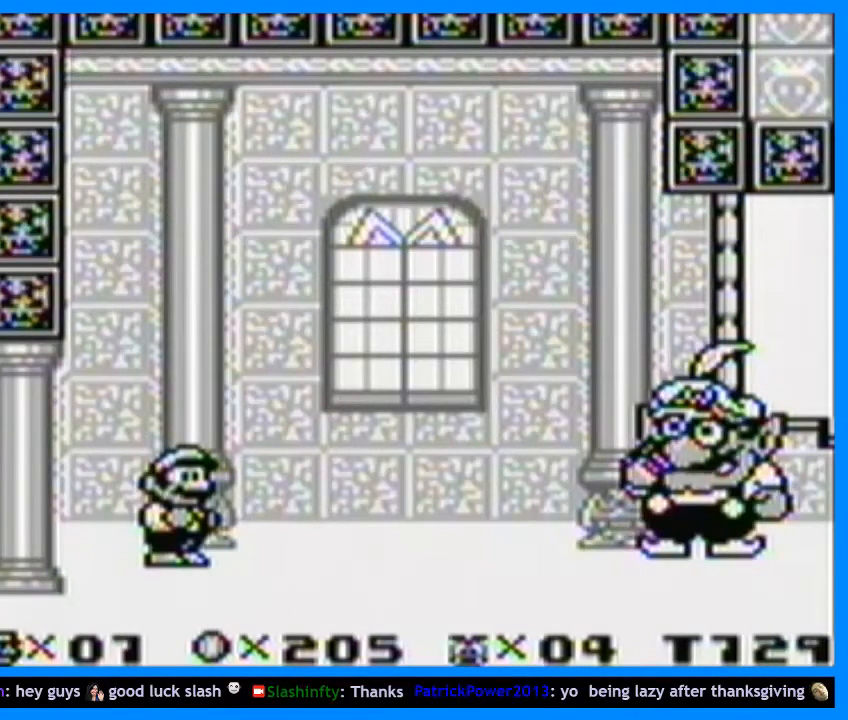
{"buttons": ["Y", "DPAD_RIGHT"], "events": []}
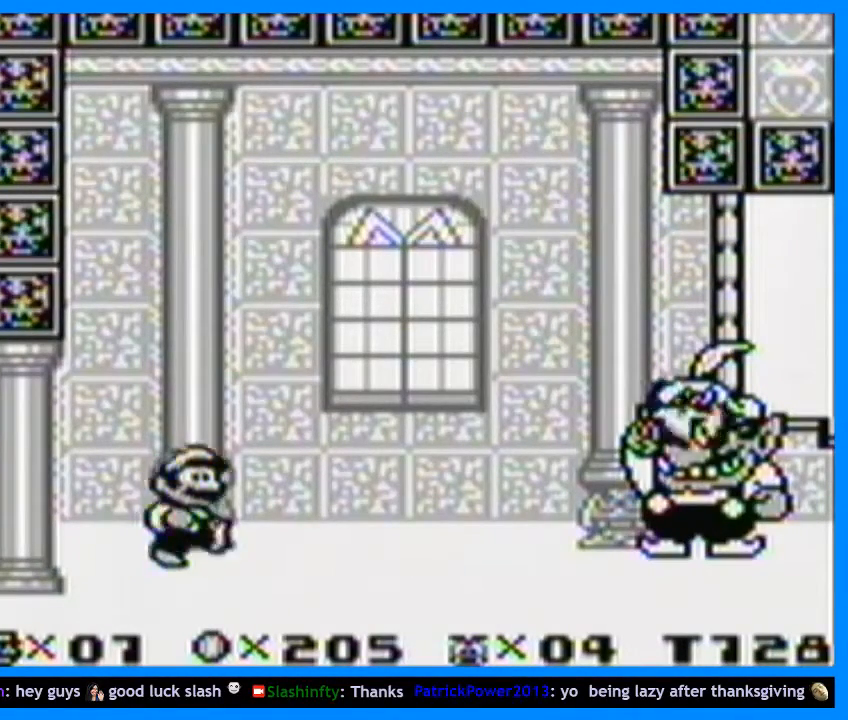
{"buttons": ["Y", "DPAD_RIGHT"], "events": [[33, "B", "down"], [333, "B", "up"]]}
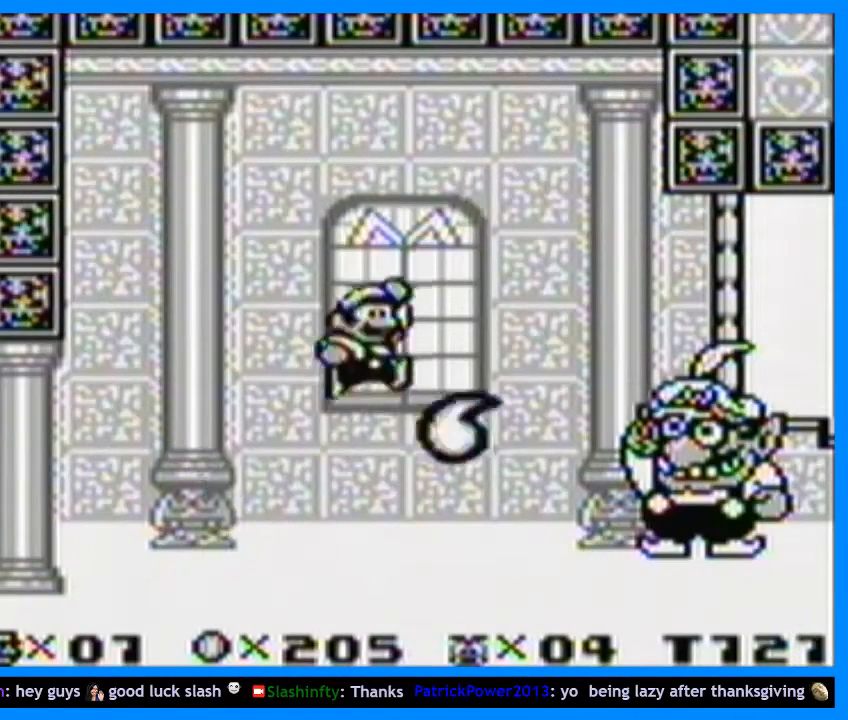
{"buttons": ["Y", "DPAD_LEFT"], "events": [[333, "DPAD_RIGHT", "up"], [400, "DPAD_LEFT", "down"]]}
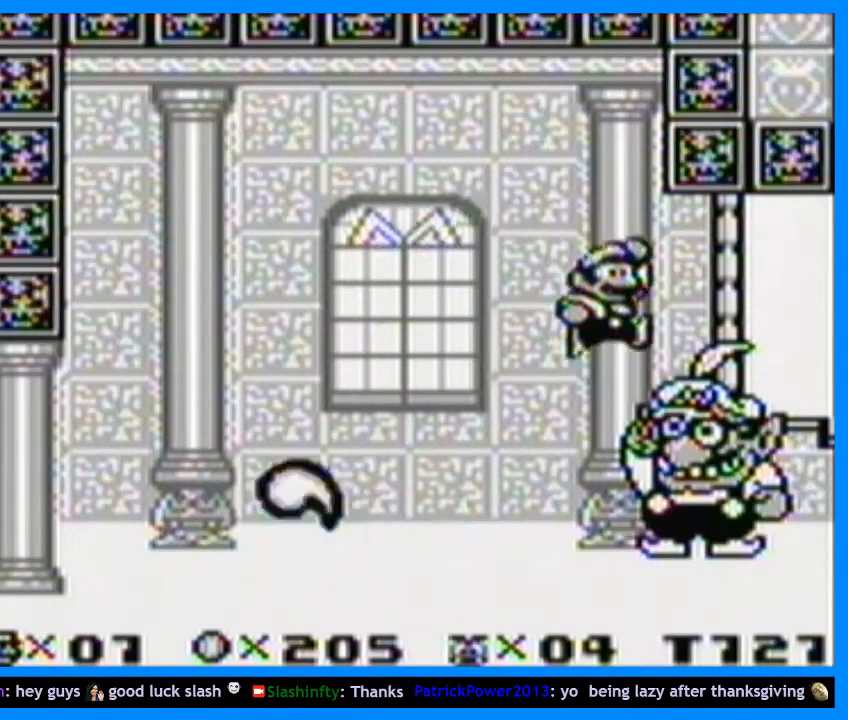
{"buttons": ["Y"], "events": [[100, "DPAD_LEFT", "up"], [333, "DPAD_LEFT", "down"], [433, "DPAD_LEFT", "up"]]}
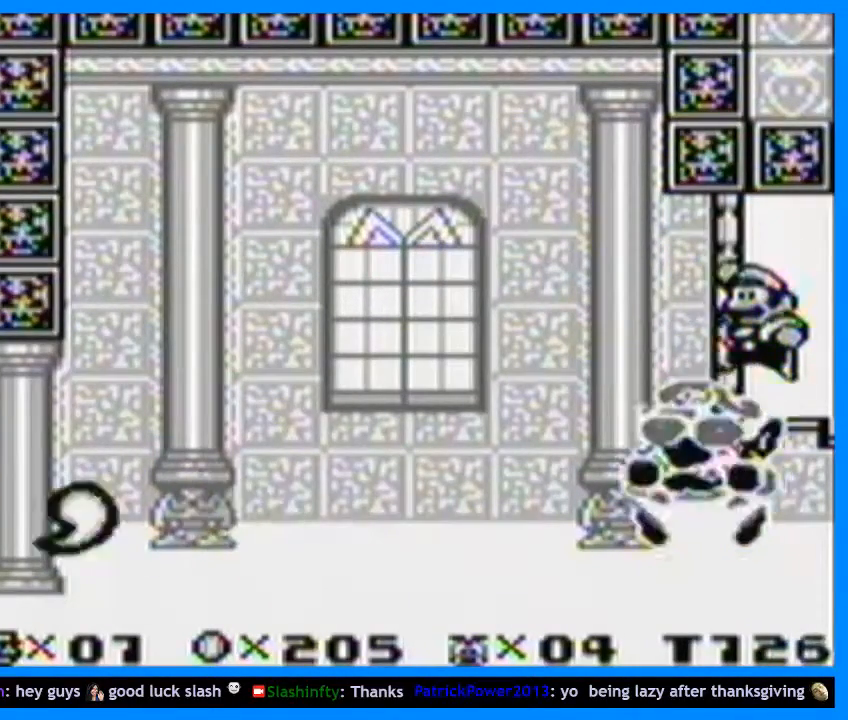
{"buttons": ["Y", "DPAD_RIGHT"], "events": [[100, "B", "down"], [433, "B", "up"], [467, "DPAD_RIGHT", "down"]]}
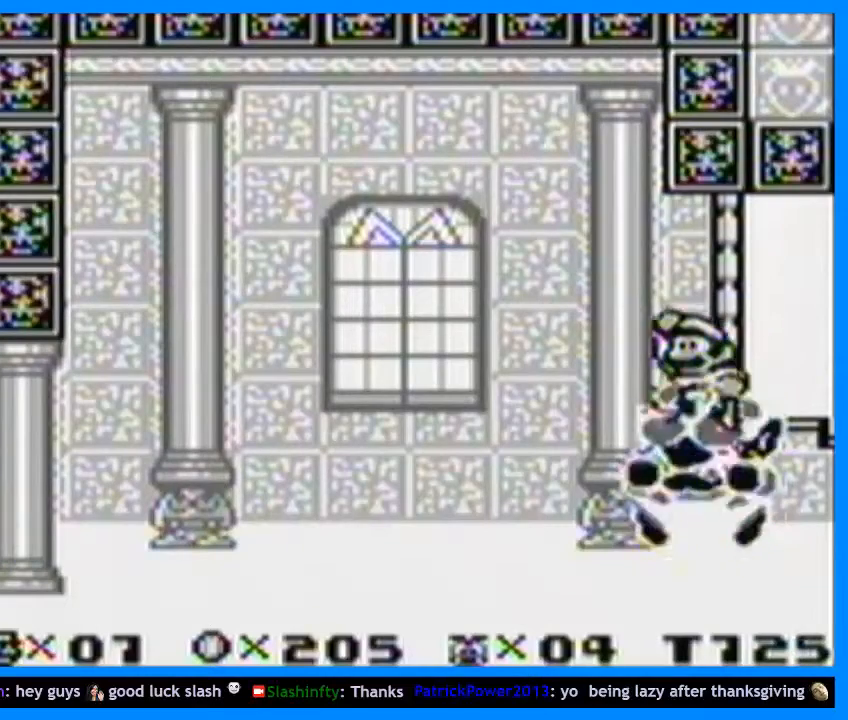
{"buttons": ["Y"], "events": [[67, "DPAD_RIGHT", "up"], [300, "DPAD_LEFT", "down"], [400, "DPAD_LEFT", "up"]]}
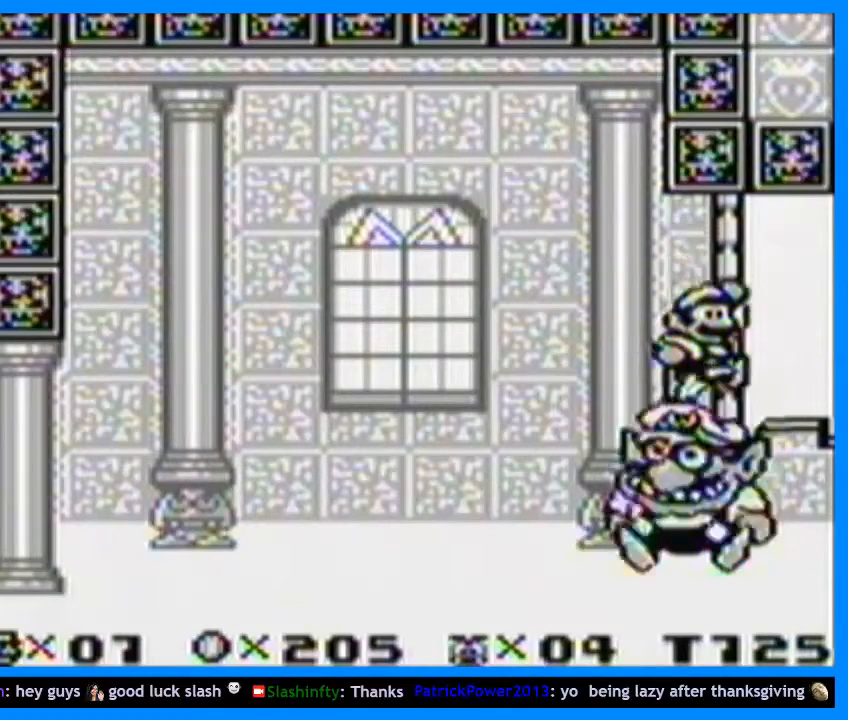
{"buttons": ["B", "Y"], "events": [[200, "DPAD_RIGHT", "down"], [300, "DPAD_RIGHT", "up"], [467, "B", "down"]]}
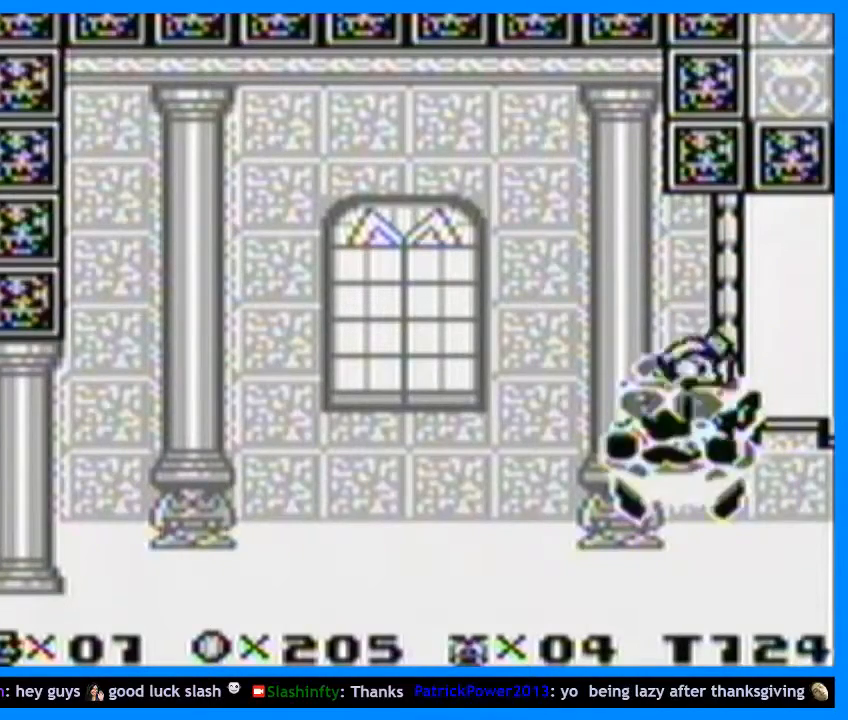
{"buttons": ["Y"], "events": [[400, "B", "up"]]}
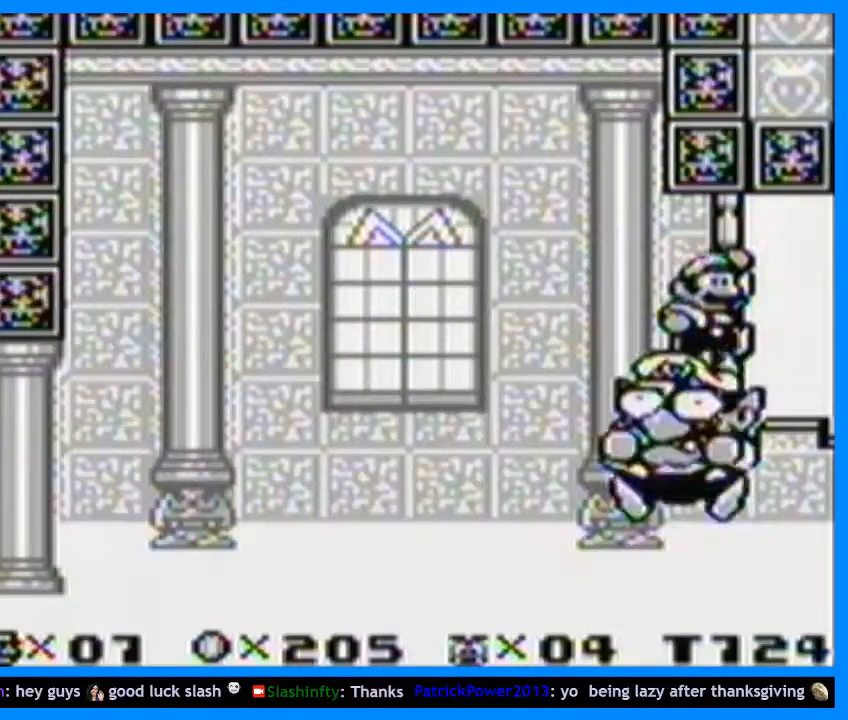
{"buttons": [], "events": [[233, "Y", "up"]]}
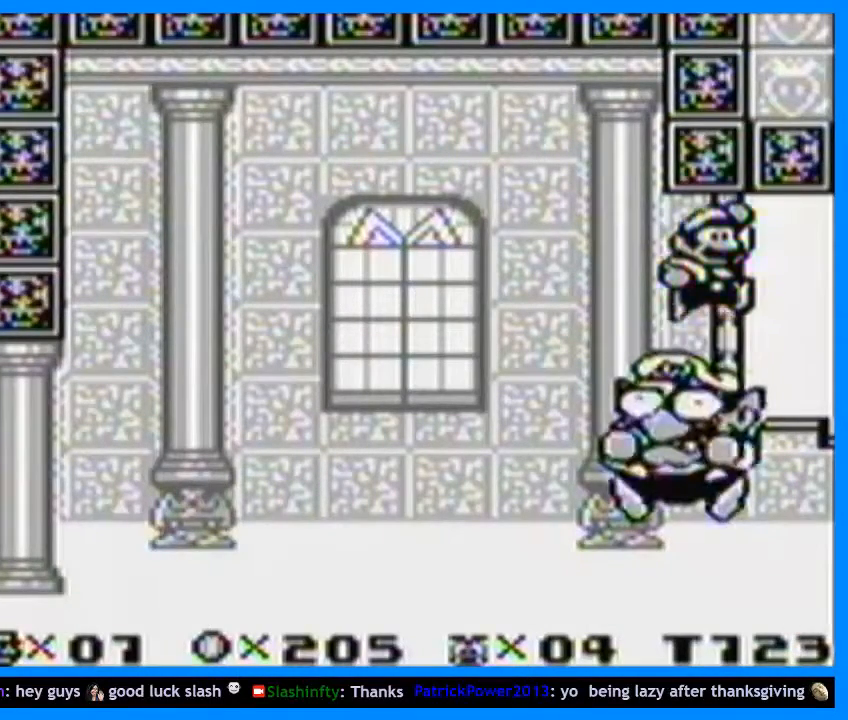
{"buttons": [], "events": []}
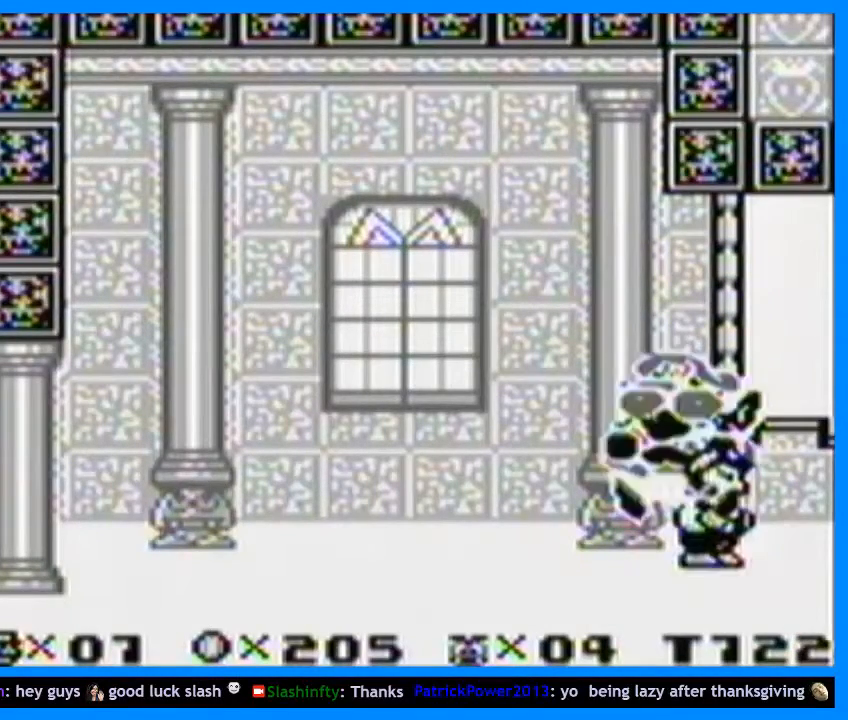
{"buttons": [], "events": []}
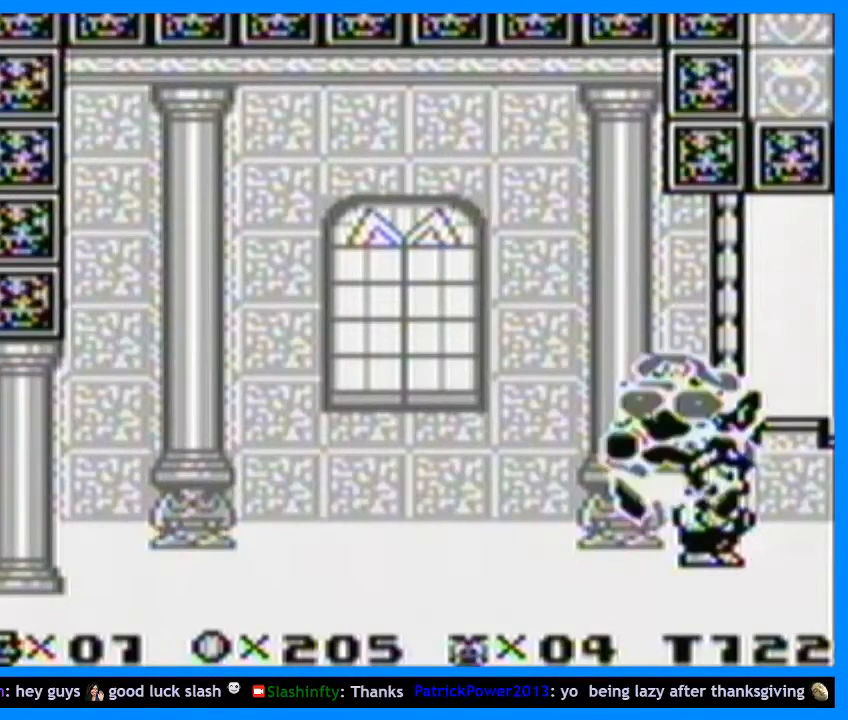
{"buttons": [], "events": []}
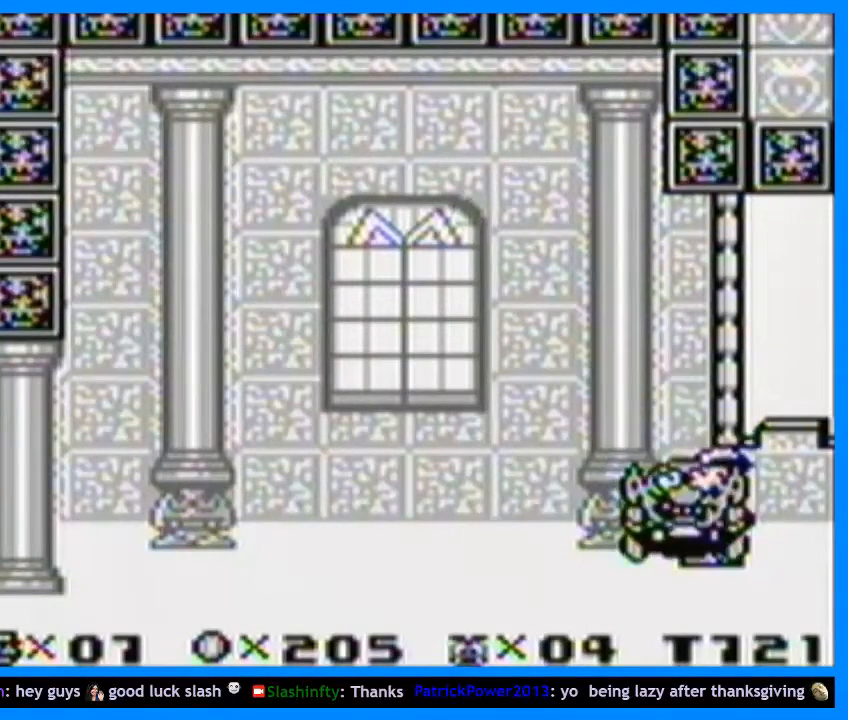
{"buttons": [], "events": []}
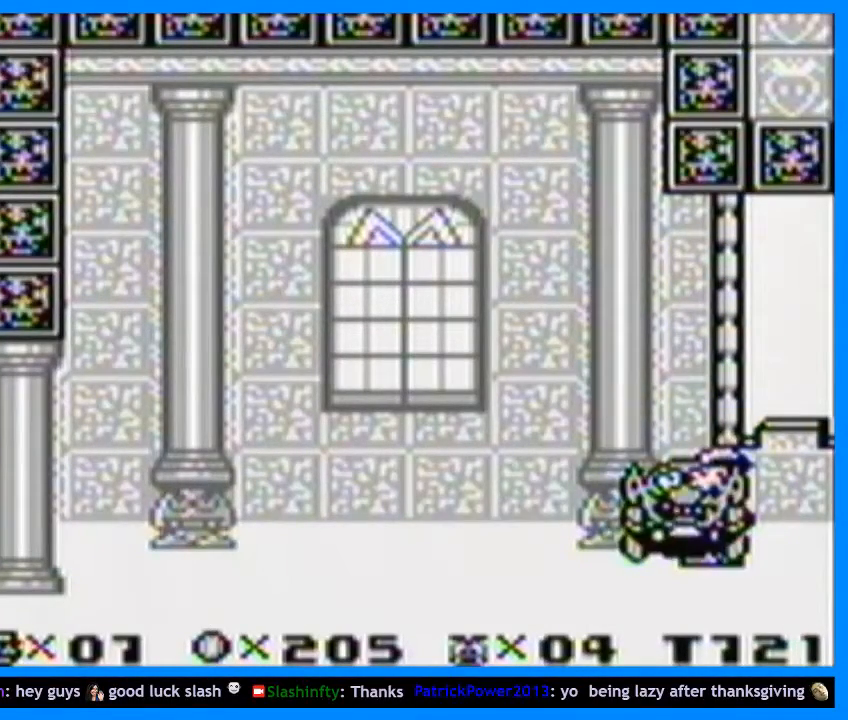
{"buttons": [], "events": []}